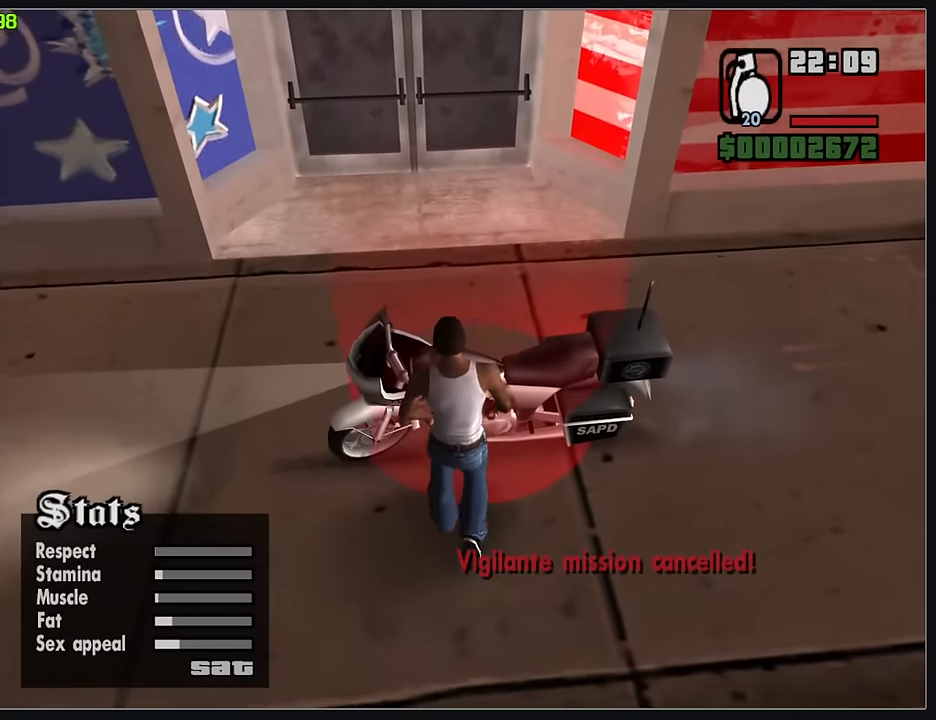
Gameplay with keyboard and mouse; each line is a JSON object with the keys and mouse buttons held at the frame after it. "events" lists presses ("down") and releases ("up") of "d", "w", "mouse_left", "mouse_wheel" and "mouse_right" between this image and that frame as [ms after this image, input, new state], when the widget could be followed in between. "mouse_left", "mouse_wheel", "mouse_right" = the "left", "wheel", "right" buttons of the "mouse" list. No other keys are recorded. "wheel" means that the mouse wheel is clicked or scrolled. Mouse movement is not recorded.
{"keys": [], "mouse": [], "events": [[133, "w", "up"]]}
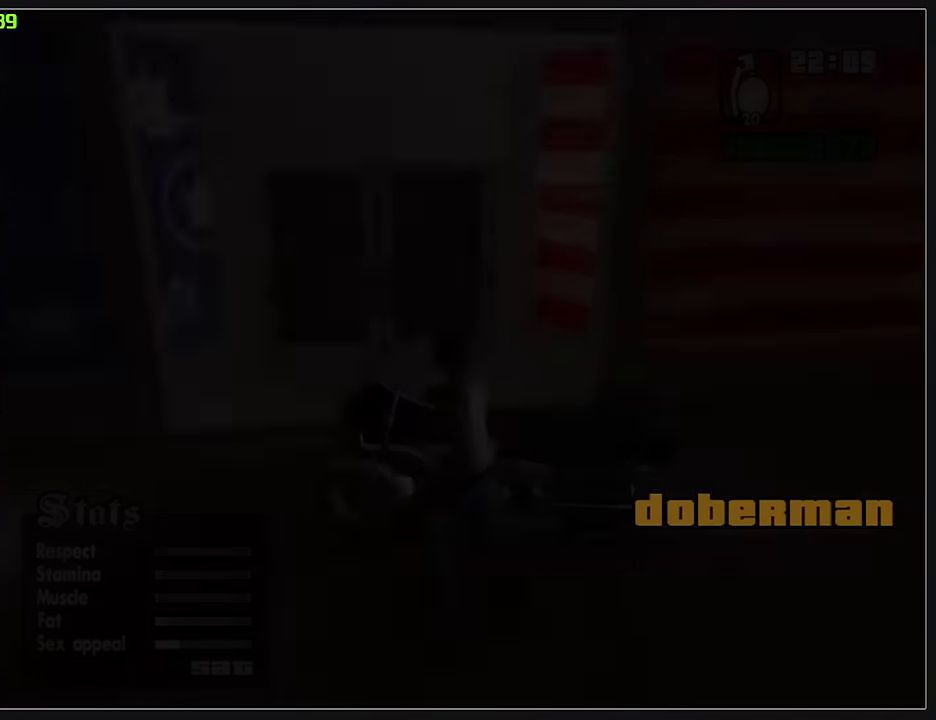
{"keys": [], "mouse": [], "events": []}
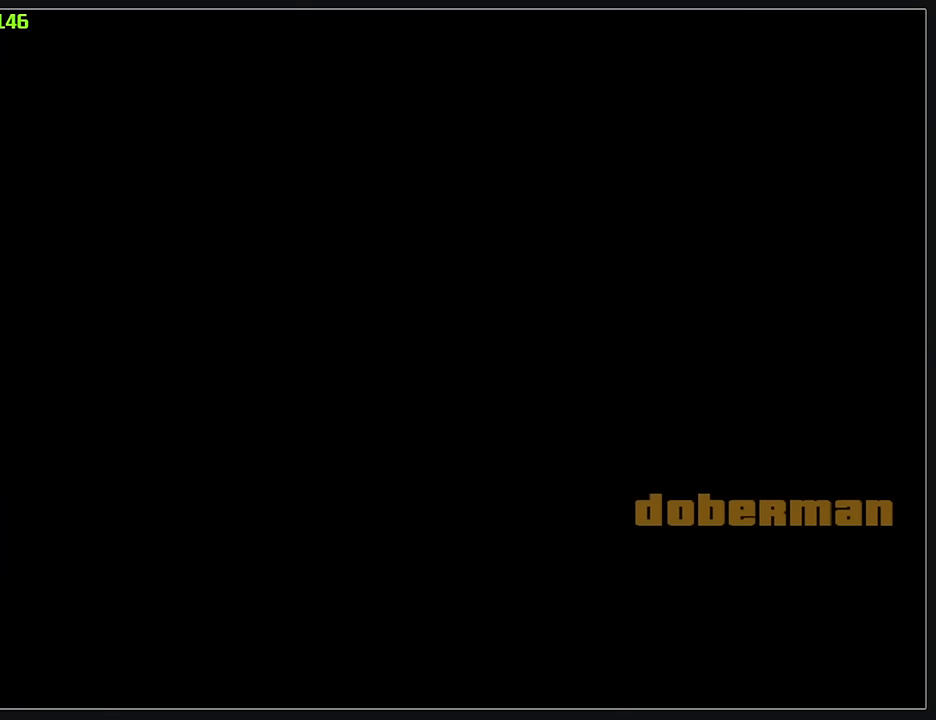
{"keys": [], "mouse": [], "events": []}
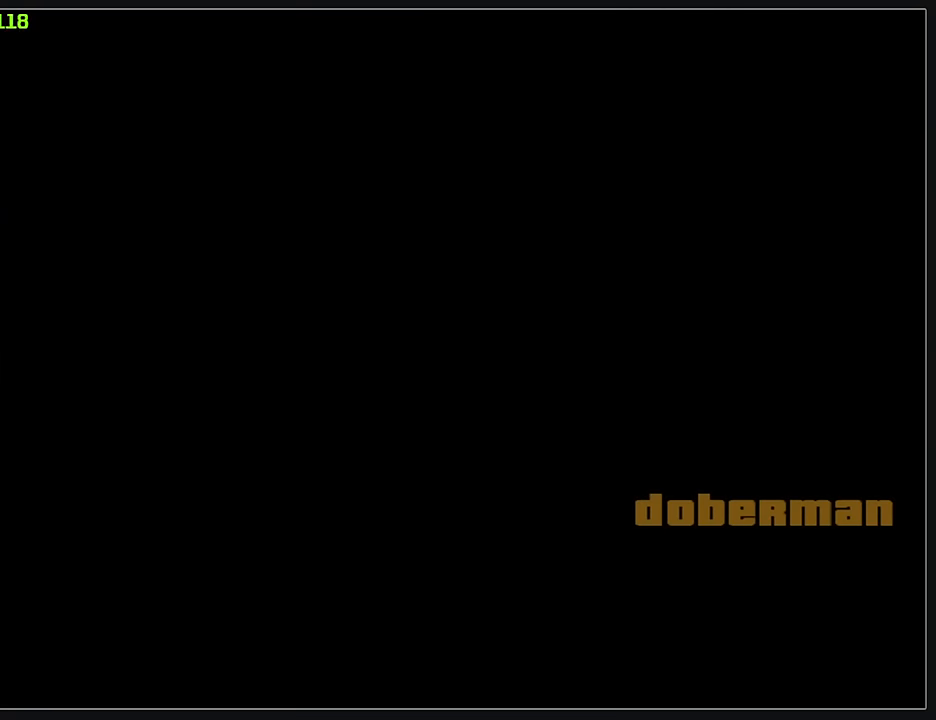
{"keys": [], "mouse": [], "events": []}
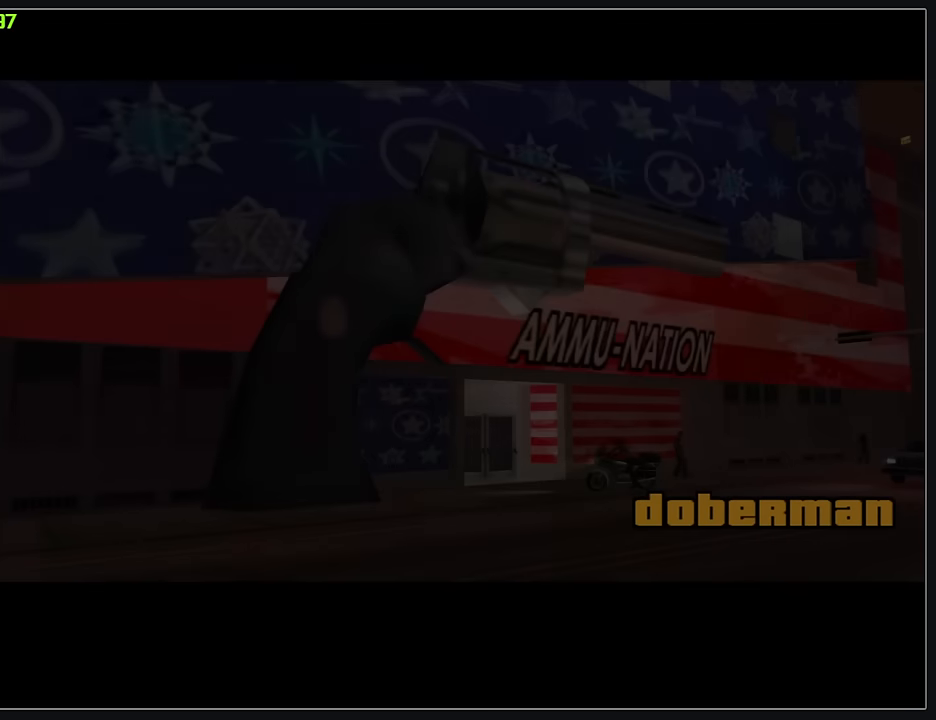
{"keys": [], "mouse": [], "events": []}
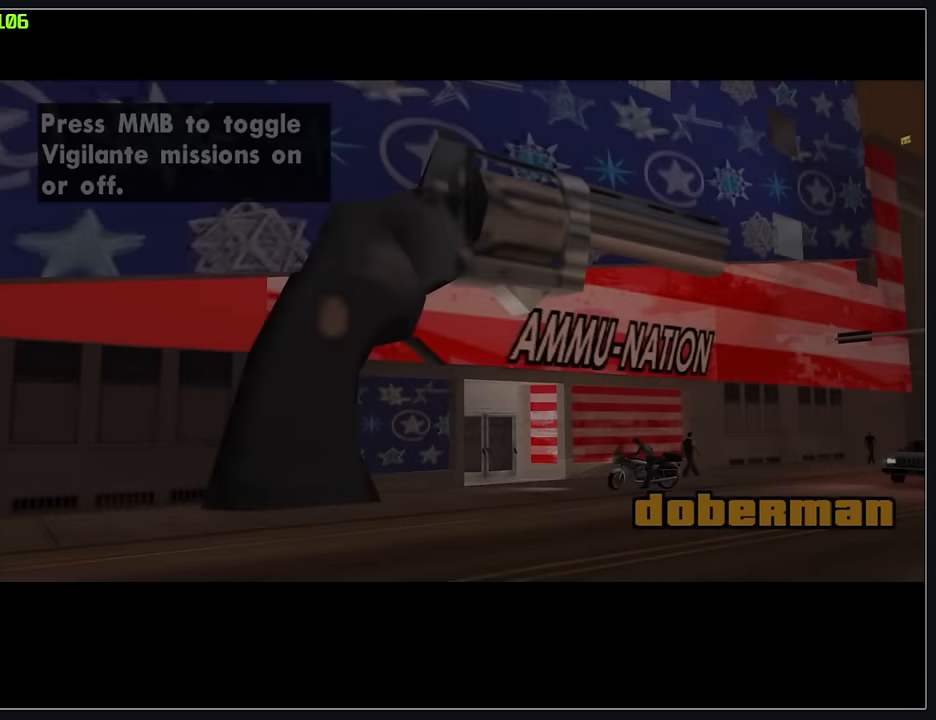
{"keys": ["d", "w"], "mouse": [], "events": [[17, "d", "down"], [83, "w", "down"]]}
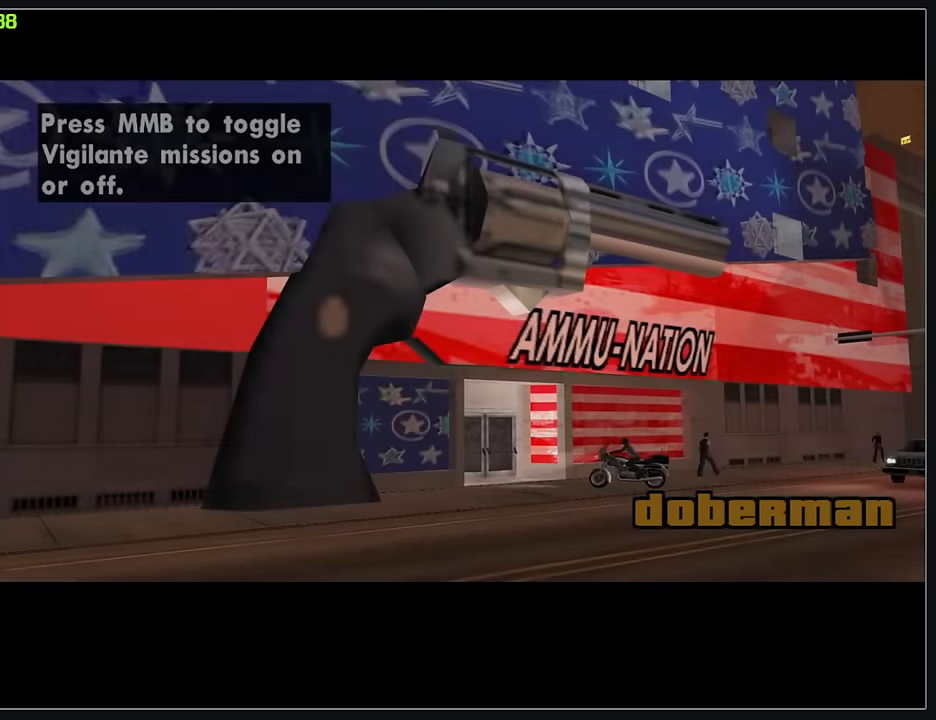
{"keys": [], "mouse": [], "events": [[117, "w", "up"], [267, "d", "up"]]}
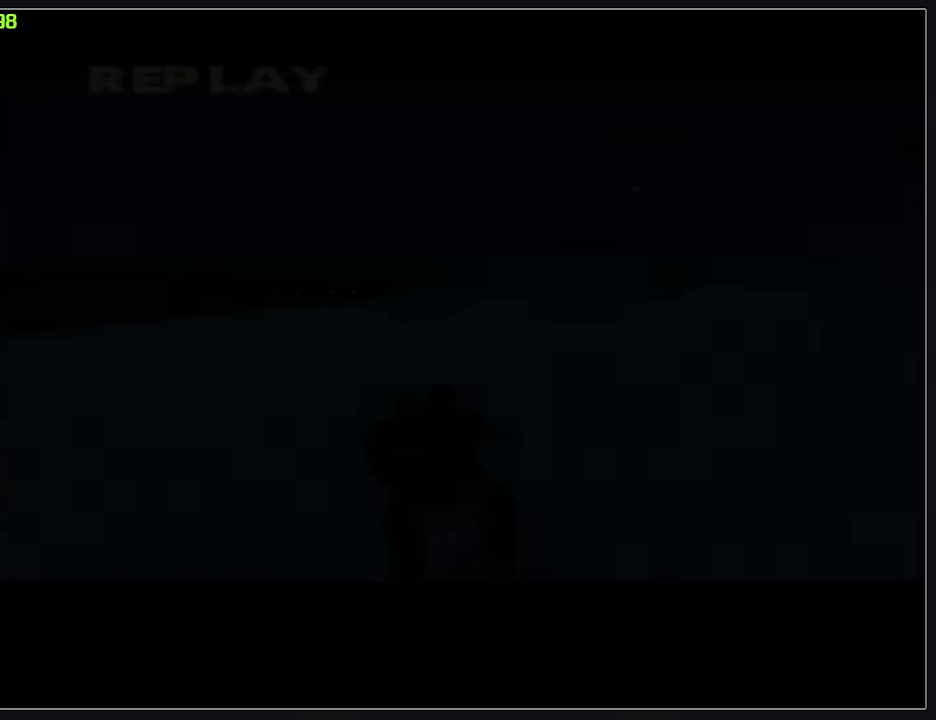
{"keys": ["d", "w"], "mouse": [], "events": [[383, "d", "down"], [416, "w", "down"]]}
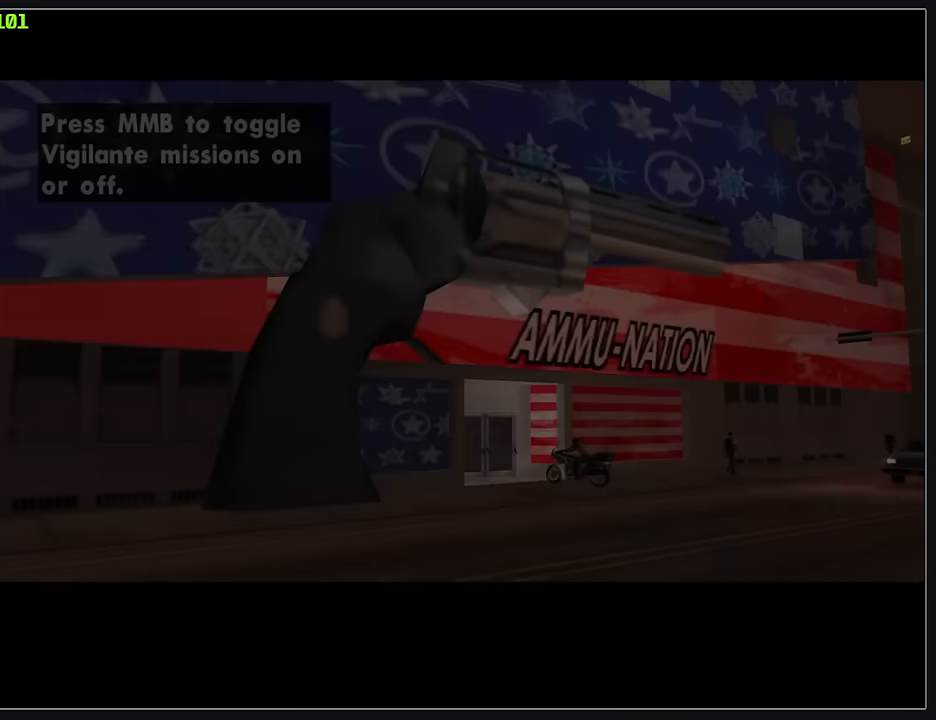
{"keys": ["w"], "mouse": [], "events": [[50, "d", "up"], [83, "w", "up"], [300, "w", "down"], [383, "w", "up"], [466, "w", "down"]]}
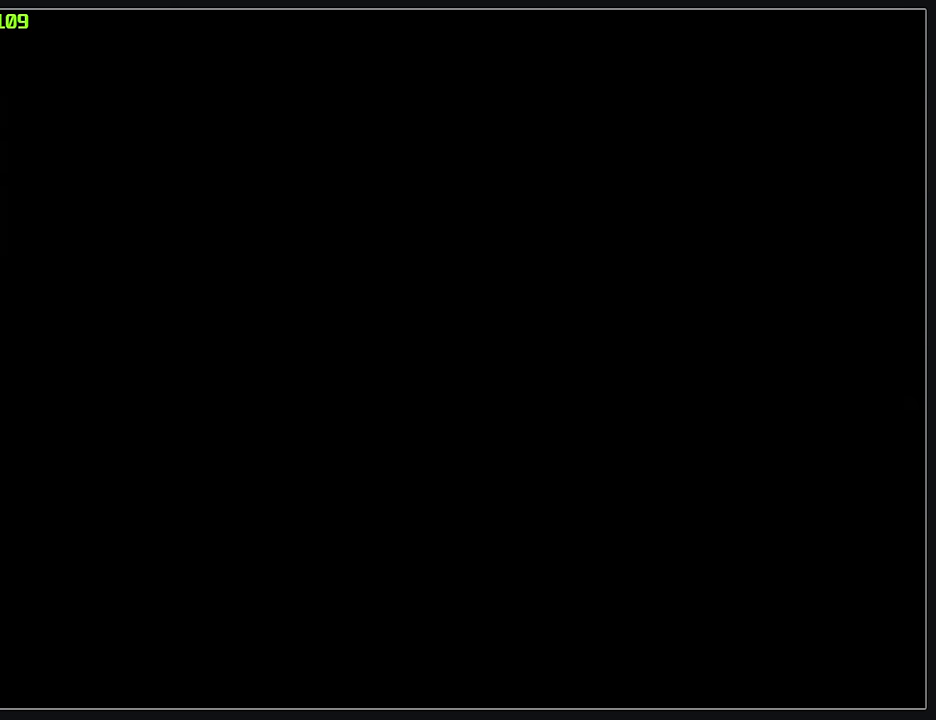
{"keys": ["w"], "mouse": ["right"], "events": [[33, "w", "up"], [83, "w", "down"], [283, "d", "down"], [283, "mouse_right", "down"], [383, "mouse_right", "up"], [416, "d", "up"], [466, "mouse_right", "down"]]}
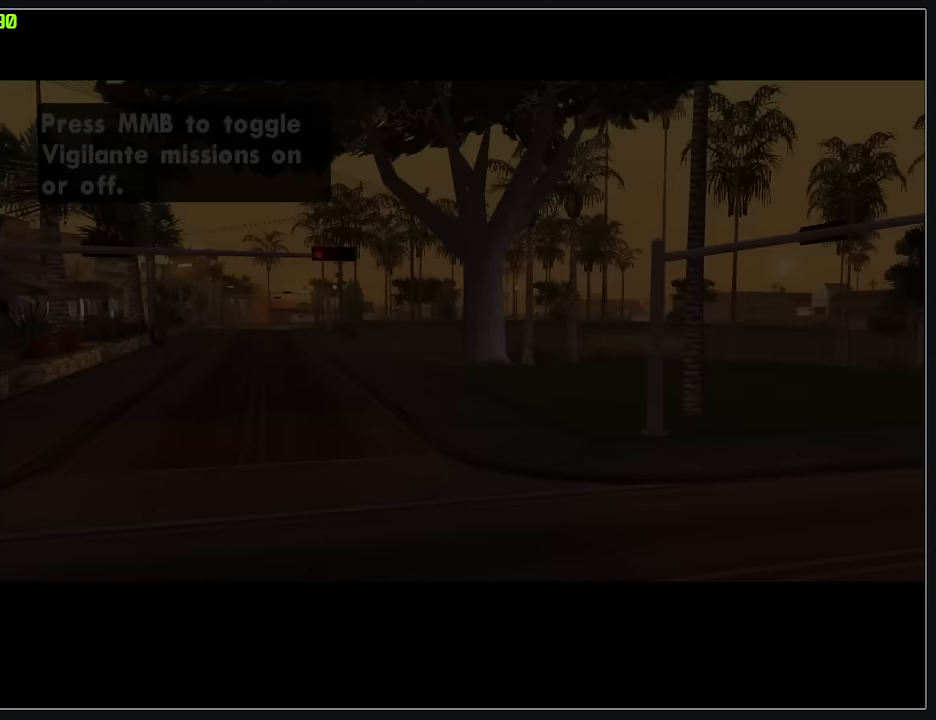
{"keys": ["d"], "mouse": [], "events": [[66, "mouse_right", "up"], [150, "mouse_right", "down"], [250, "mouse_right", "up"], [400, "d", "down"], [400, "w", "up"]]}
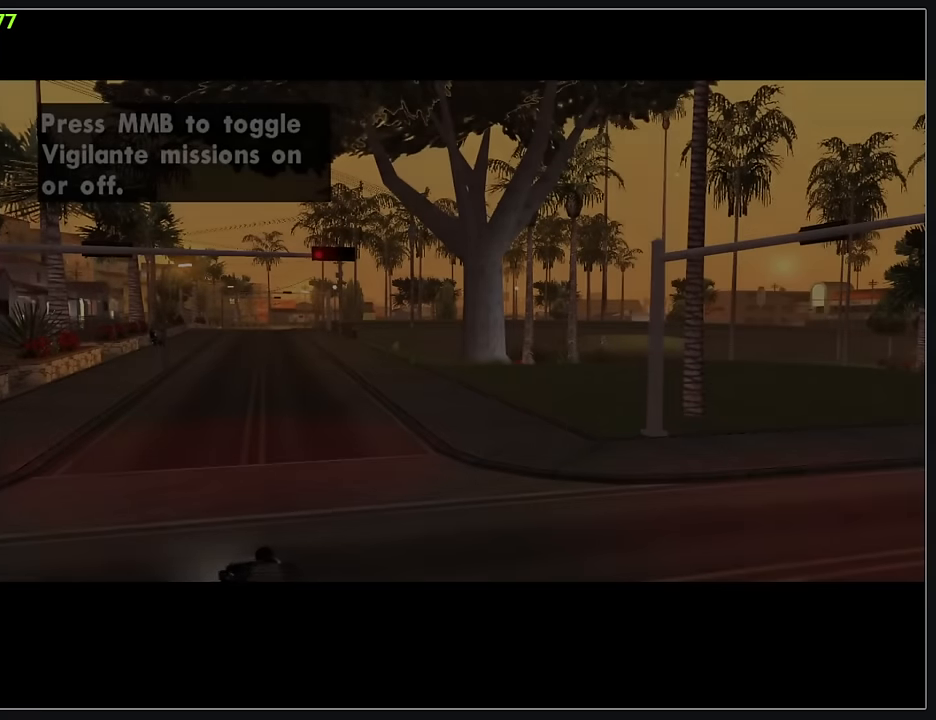
{"keys": ["w"], "mouse": [], "events": [[16, "w", "down"], [33, "d", "up"], [50, "mouse_right", "down"], [150, "mouse_right", "up"], [216, "mouse_right", "down"], [316, "mouse_right", "up"], [400, "mouse_right", "down"], [483, "mouse_right", "up"]]}
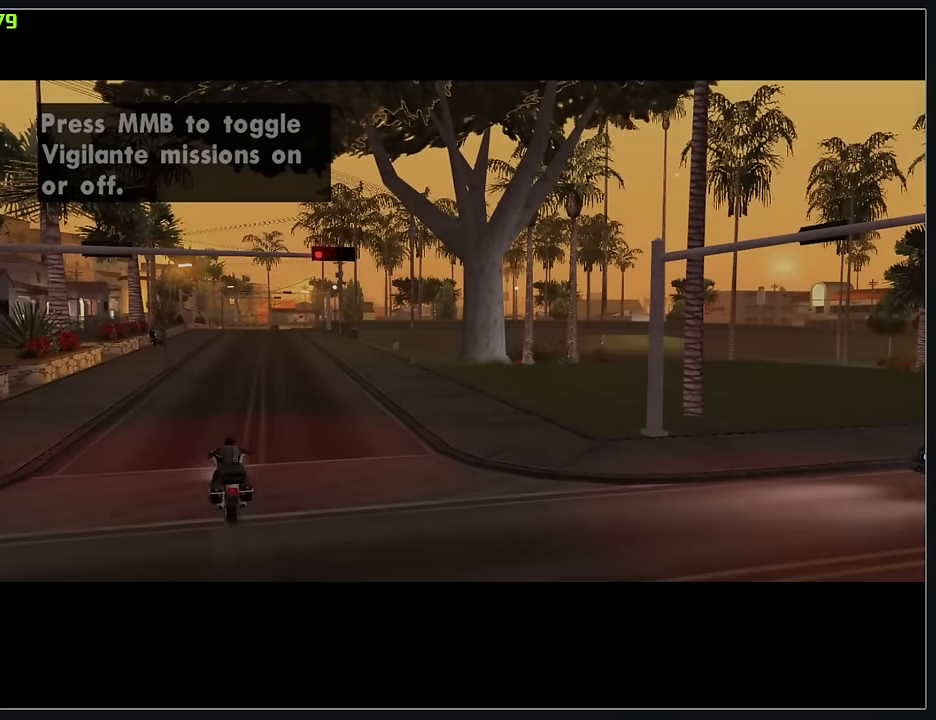
{"keys": ["w"], "mouse": ["right"], "events": [[66, "d", "down"], [83, "mouse_right", "down"], [150, "d", "up"], [166, "mouse_right", "up"], [266, "mouse_right", "down"], [350, "mouse_right", "up"], [450, "mouse_right", "down"]]}
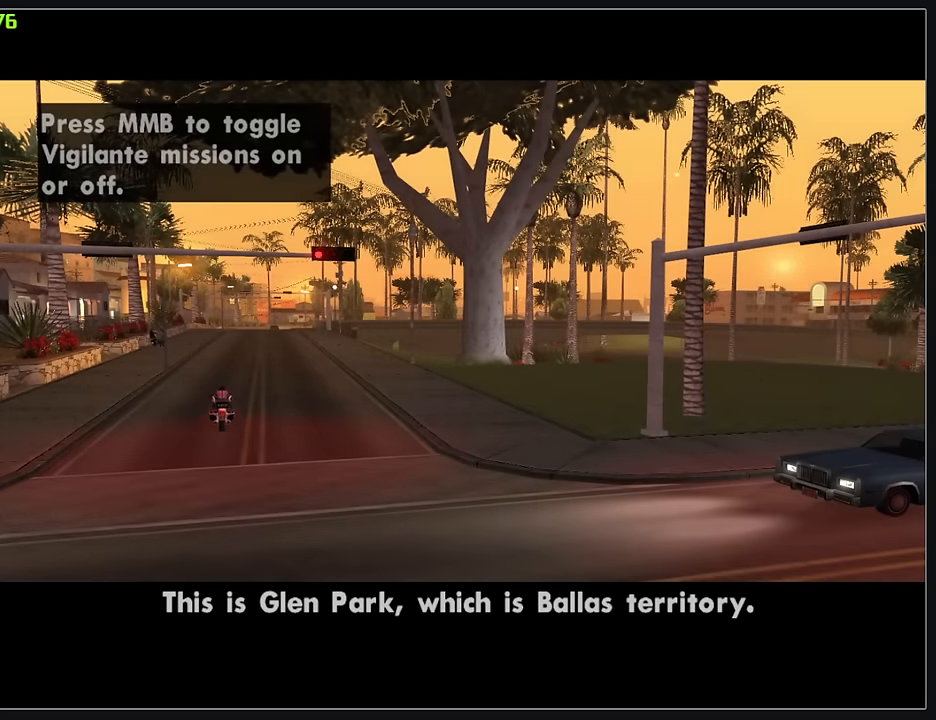
{"keys": ["w"], "mouse": ["right"], "events": [[50, "mouse_right", "up"], [133, "mouse_right", "down"], [233, "mouse_right", "up"], [316, "mouse_right", "down"], [416, "mouse_right", "up"], [500, "mouse_right", "down"]]}
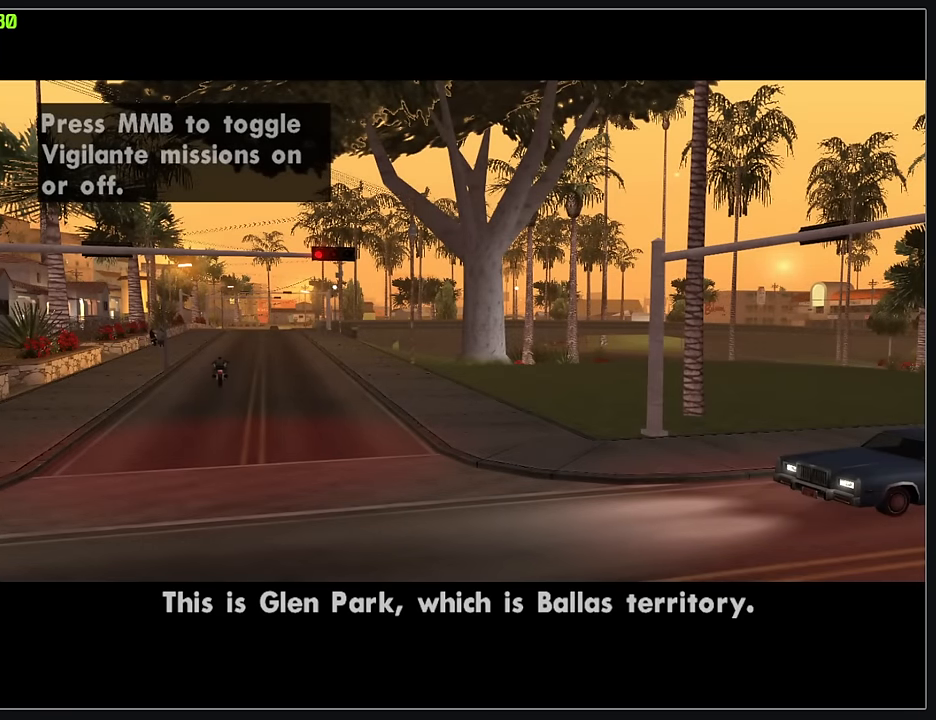
{"keys": [], "mouse": [], "events": [[100, "mouse_right", "up"], [183, "mouse_right", "down"], [283, "mouse_right", "up"], [433, "w", "up"]]}
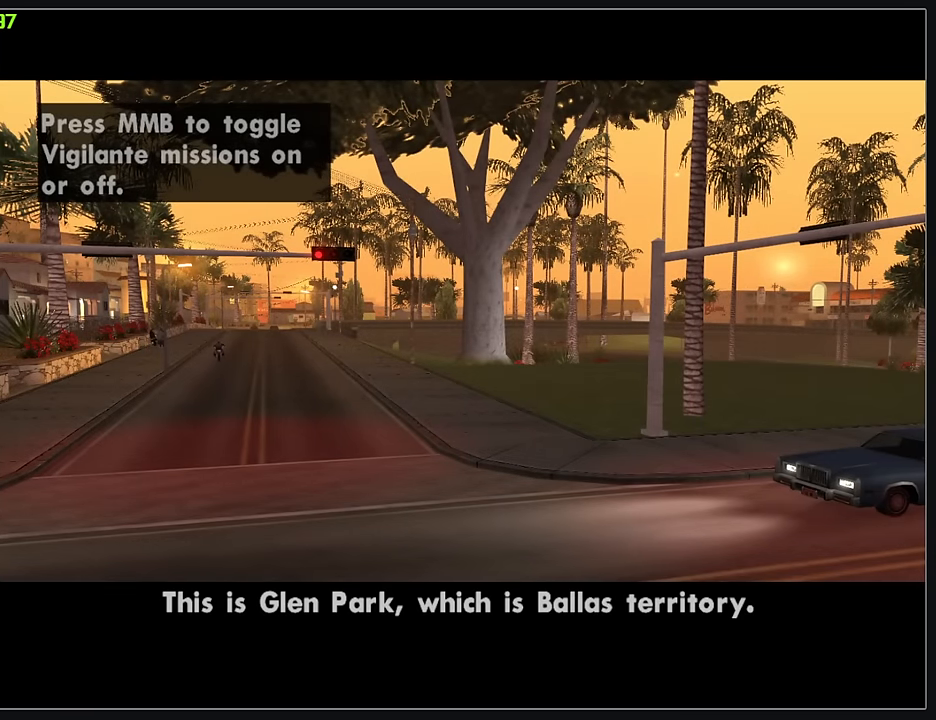
{"keys": [], "mouse": ["left"], "events": [[283, "mouse_left", "down"]]}
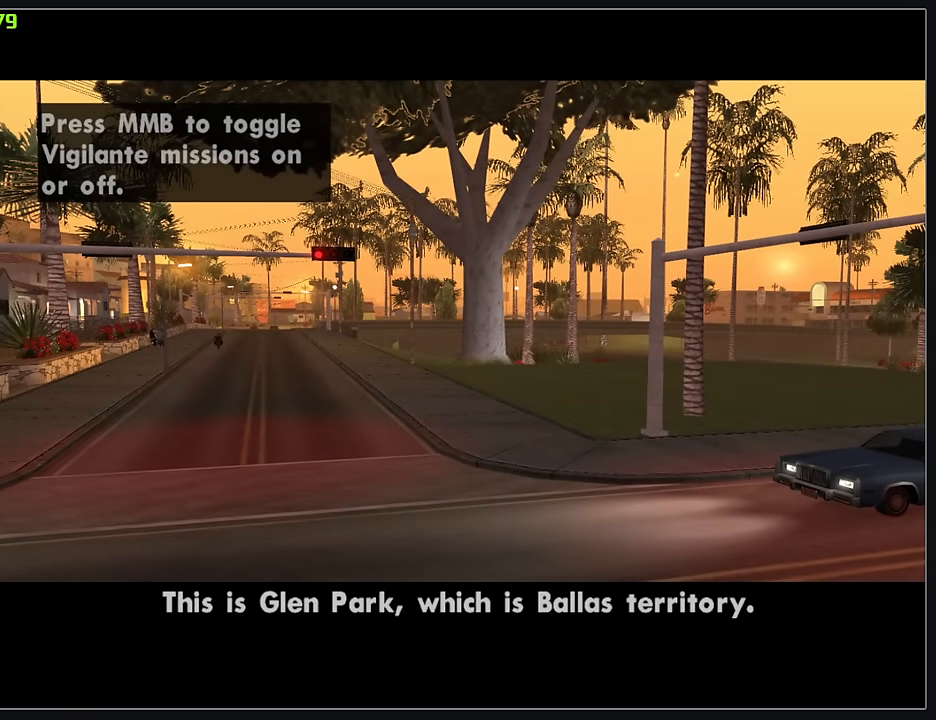
{"keys": ["d"], "mouse": [], "events": [[366, "mouse_left", "up"], [433, "d", "down"]]}
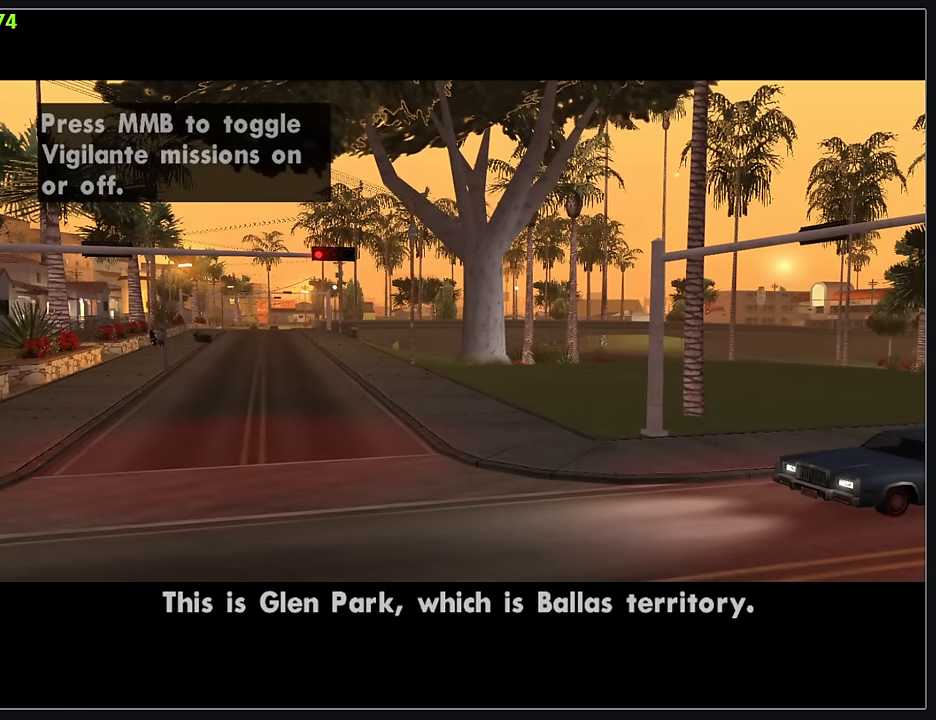
{"keys": ["d"], "mouse": [], "events": [[16, "d", "up"], [233, "d", "down"]]}
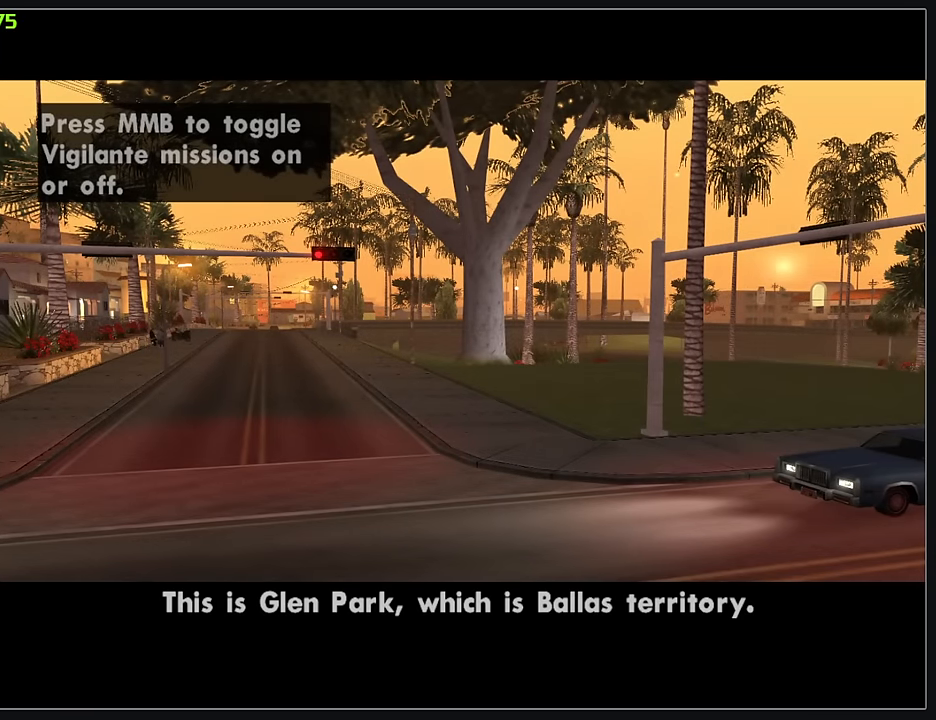
{"keys": [], "mouse": [], "events": [[166, "d", "up"]]}
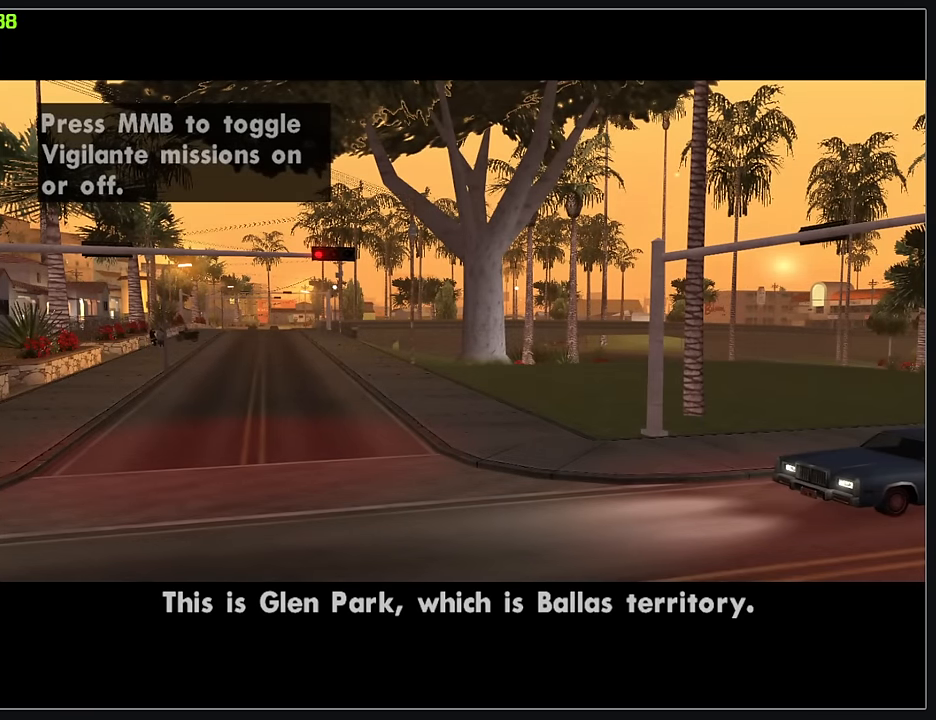
{"keys": [], "mouse": [], "events": [[66, "d", "down"], [183, "d", "up"]]}
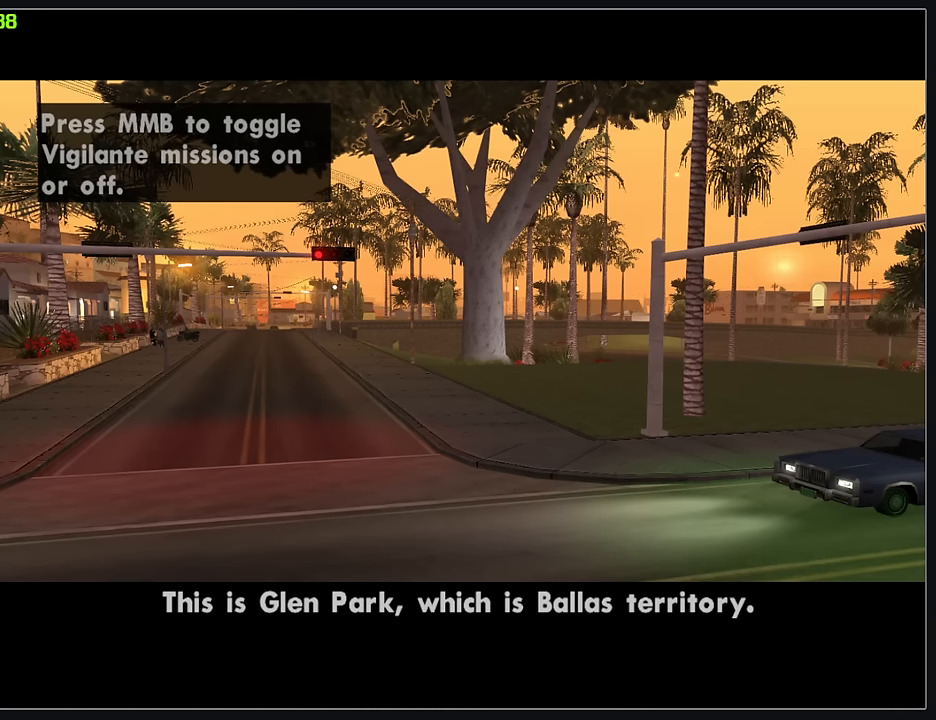
{"keys": [], "mouse": [], "events": []}
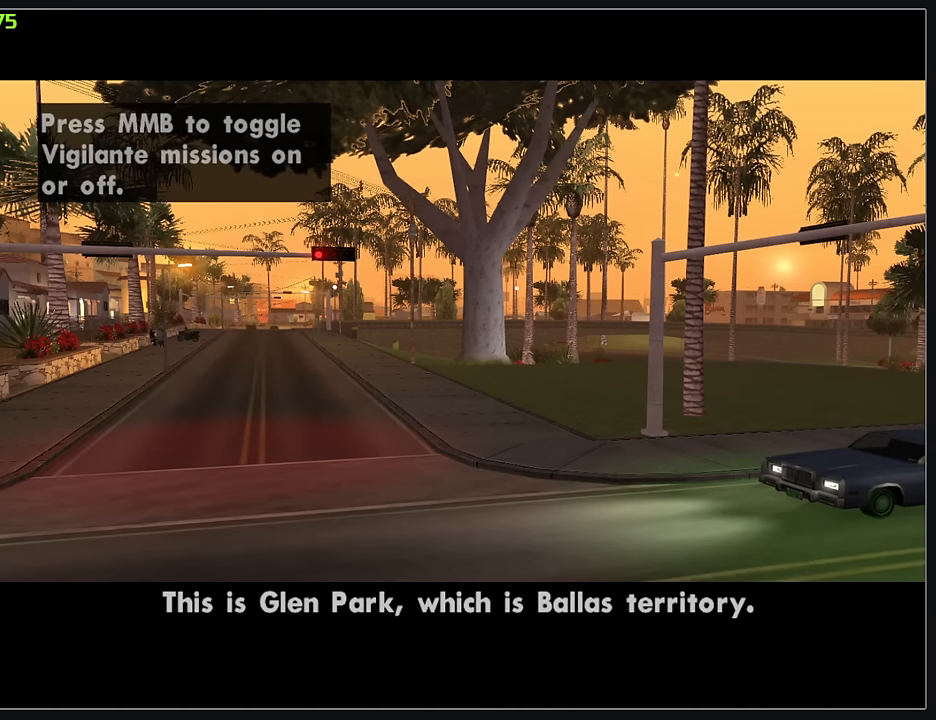
{"keys": [], "mouse": [], "events": []}
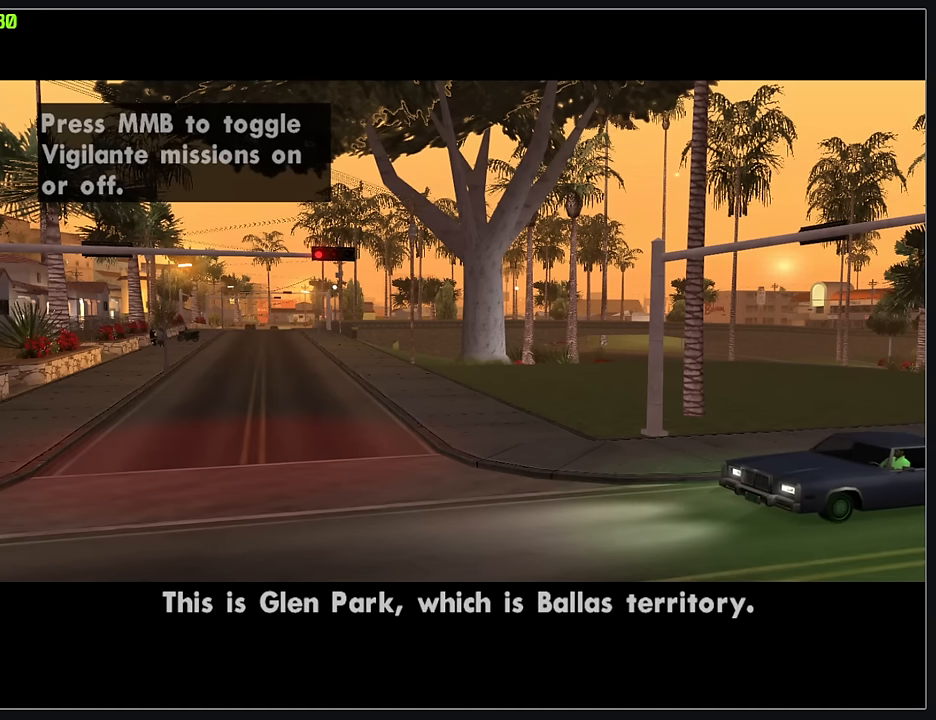
{"keys": [], "mouse": [], "events": []}
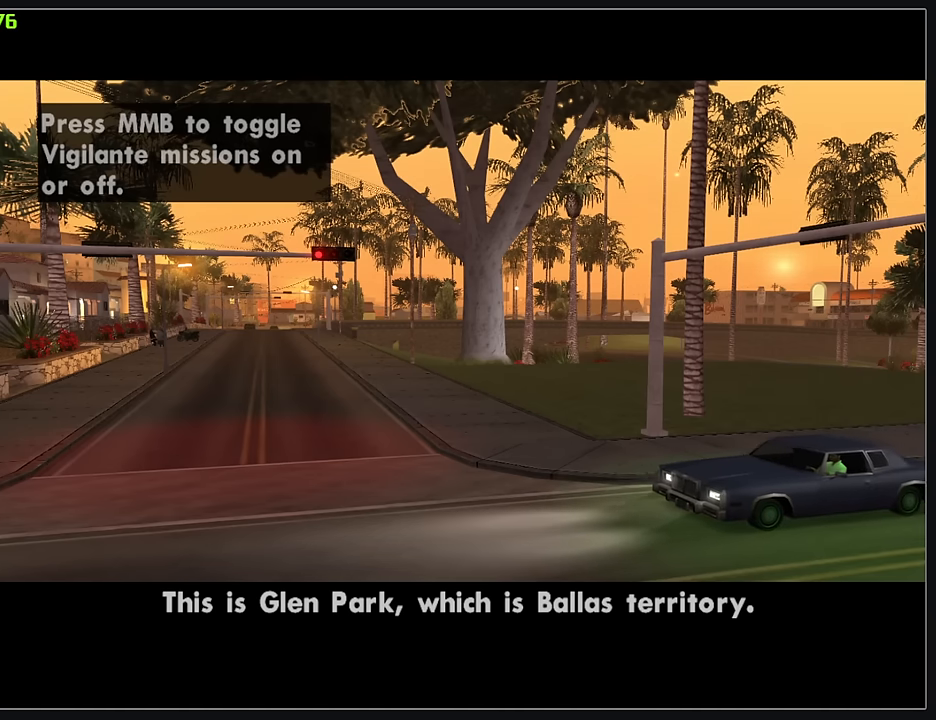
{"keys": [], "mouse": [], "events": []}
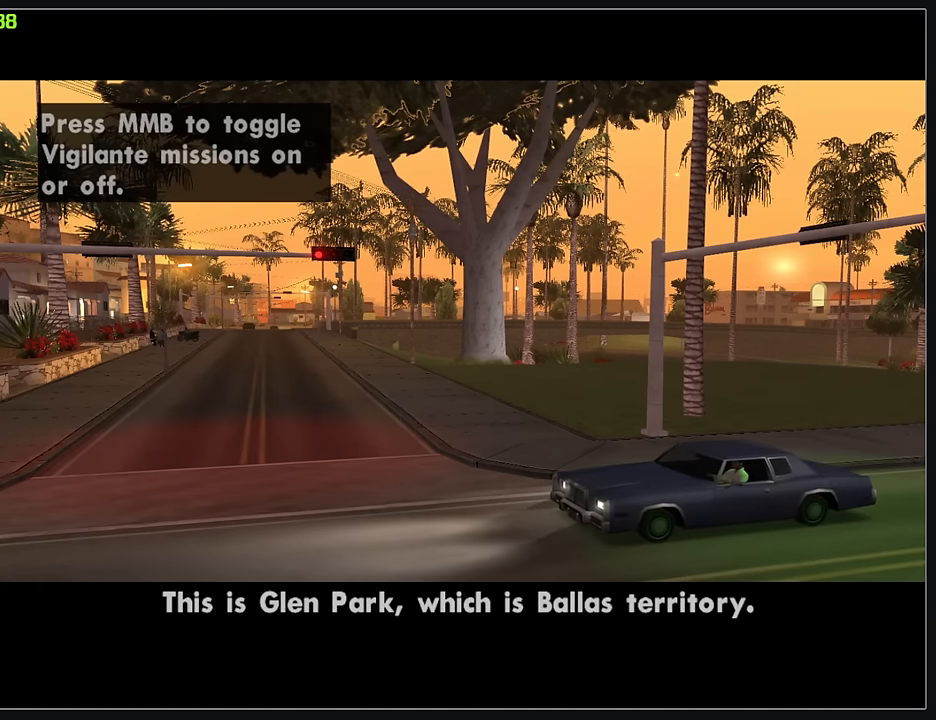
{"keys": [], "mouse": [], "events": []}
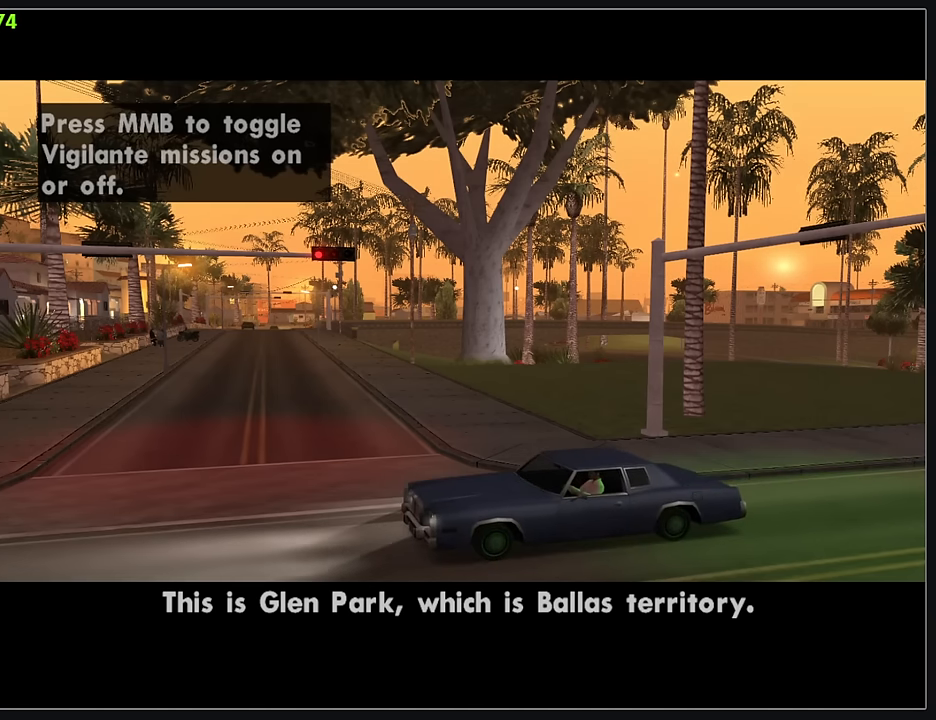
{"keys": [], "mouse": [], "events": []}
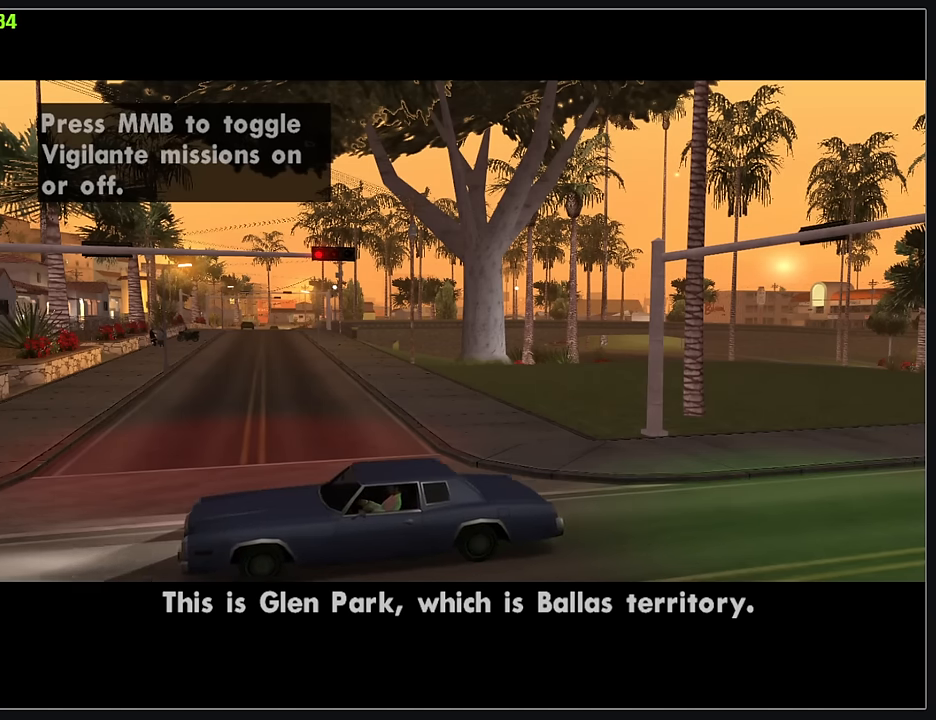
{"keys": [], "mouse": [], "events": [[100, "w", "down"], [234, "w", "up"]]}
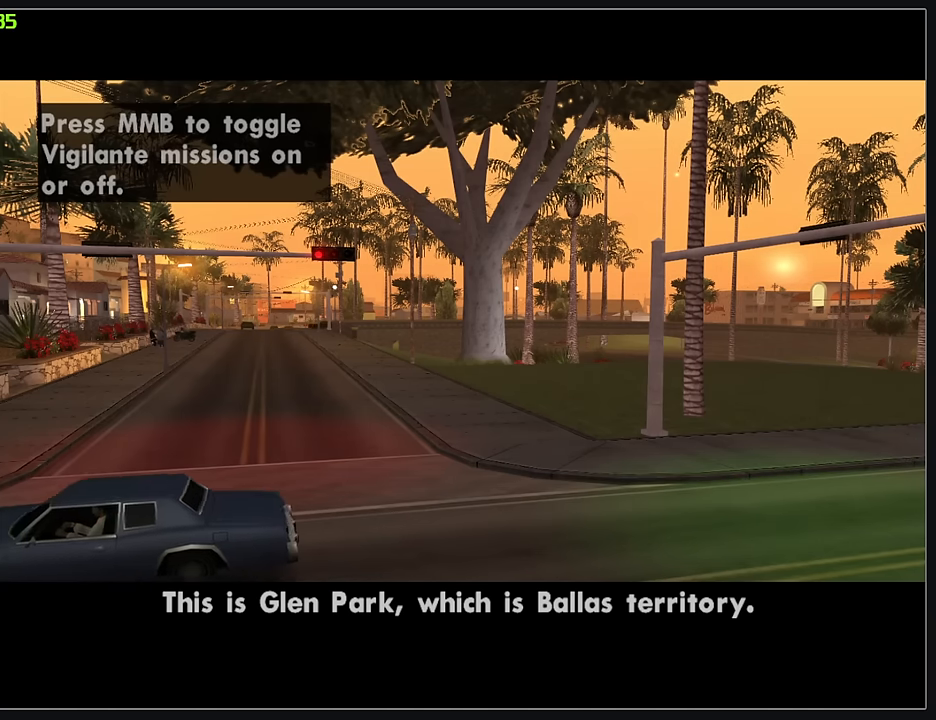
{"keys": [], "mouse": [], "events": []}
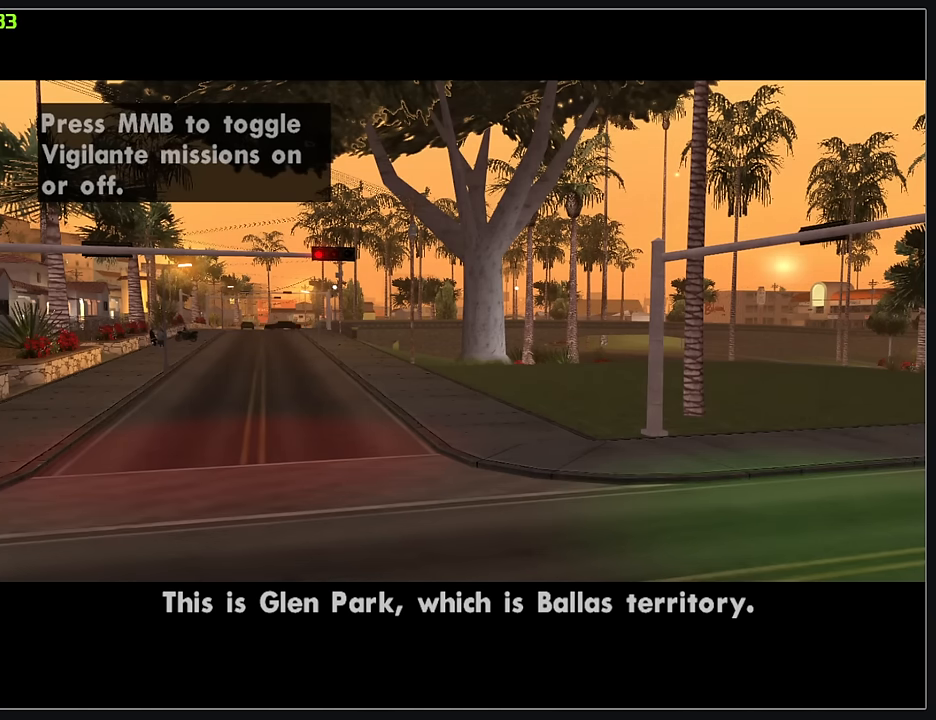
{"keys": [], "mouse": [], "events": []}